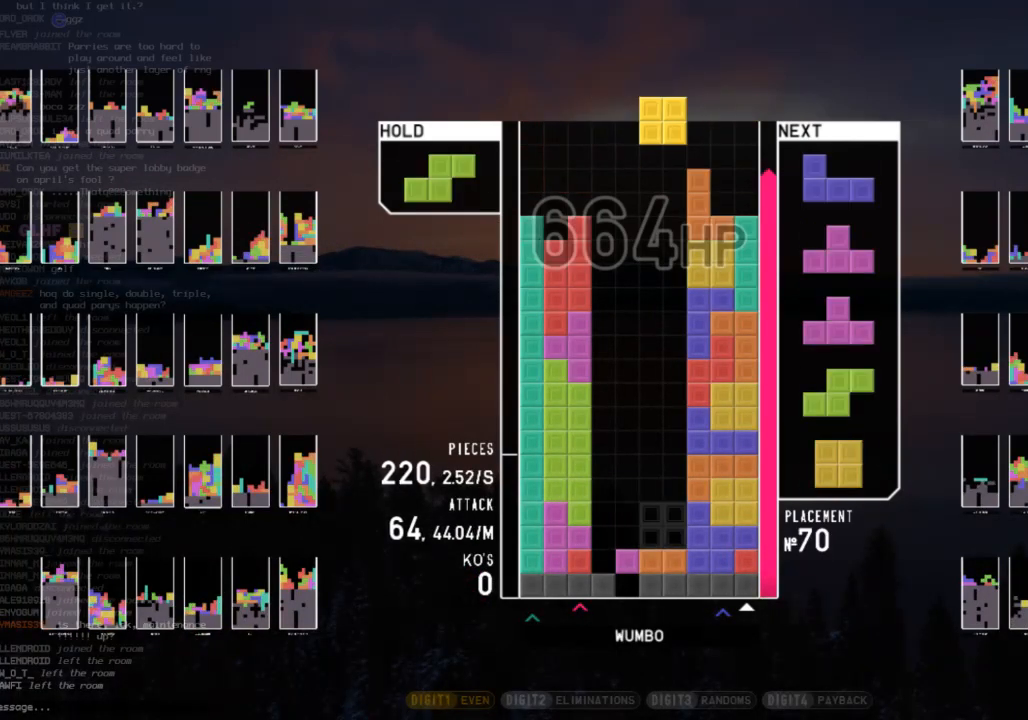
Gameplay with keyboard; each line is a JSON object with the keys held at the frame after it. "events" lists presses ("down") and releases ("up") of "c", "down", "left", "right", "shift", "up", "x" and "z" between this image and that frame as [ms after this image, input, new state], when the widget could be followed in between. No other keys are recorded. Mouse input is not recorded.
{"keys": ["down", "left", "z"], "events": [[33, "down", "up"], [33, "x", "up"], [233, "down", "down"], [233, "right", "up"], [267, "left", "down"], [333, "down", "up"], [367, "c", "down"], [400, "z", "down"], [500, "c", "up"], [500, "down", "down"]]}
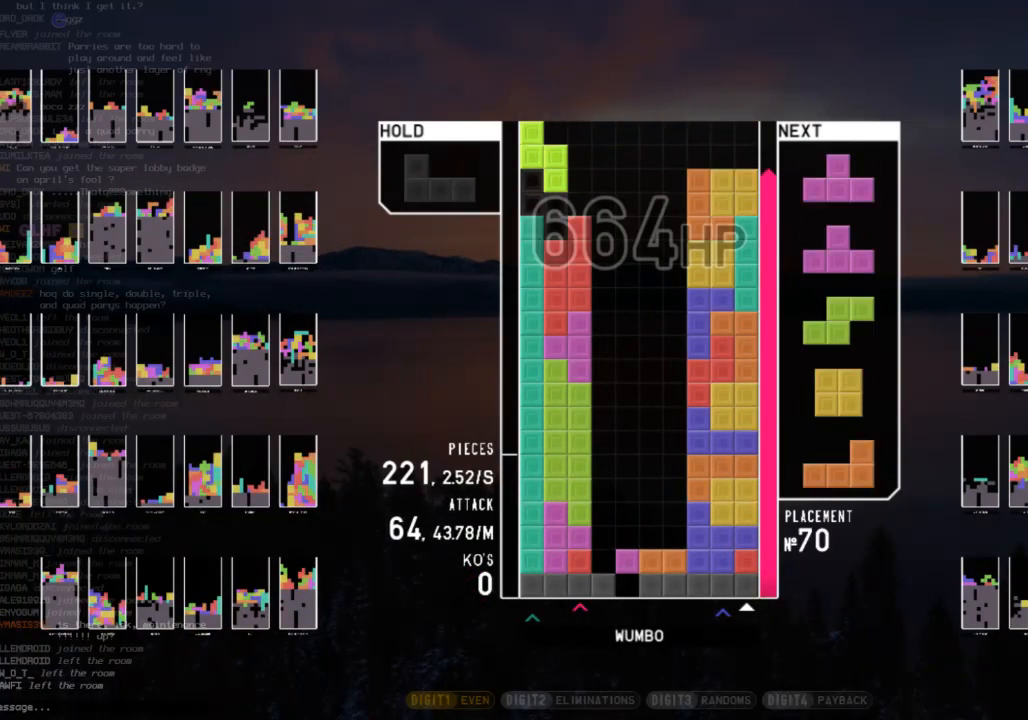
{"keys": ["down"], "events": [[67, "z", "up"], [133, "down", "up"], [200, "left", "up"], [200, "z", "down"], [233, "right", "down"], [300, "z", "up"], [333, "right", "up"], [467, "down", "down"]]}
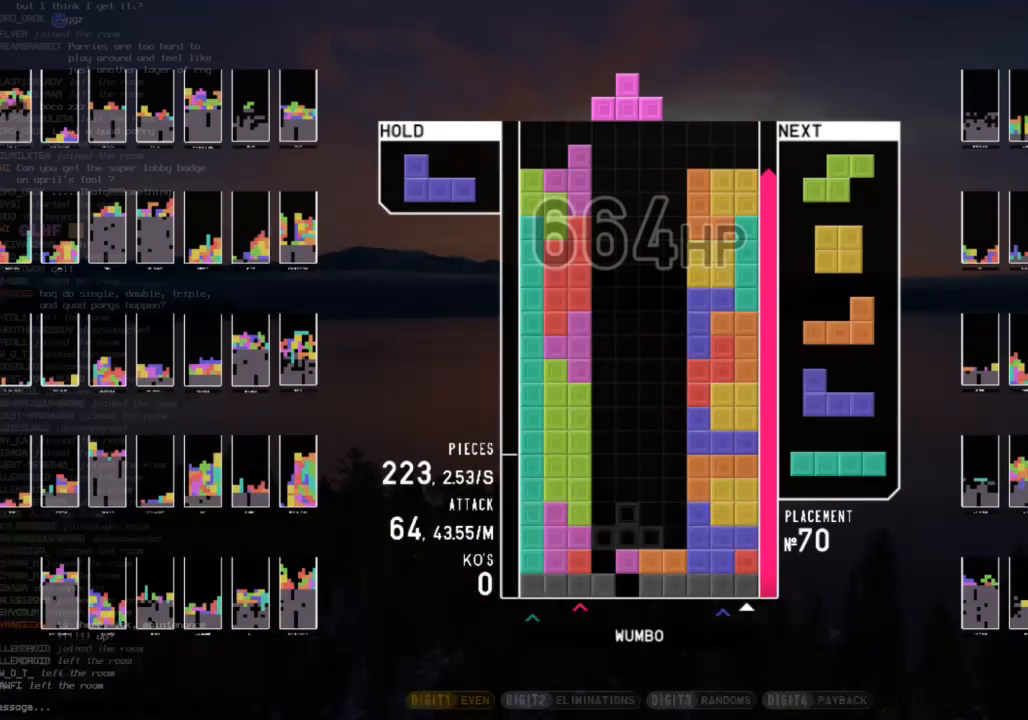
{"keys": ["left"], "events": [[67, "right", "down"], [100, "c", "down"], [100, "down", "up"], [267, "c", "up"], [267, "down", "down"], [267, "right", "up"], [300, "left", "down"], [367, "down", "up"]]}
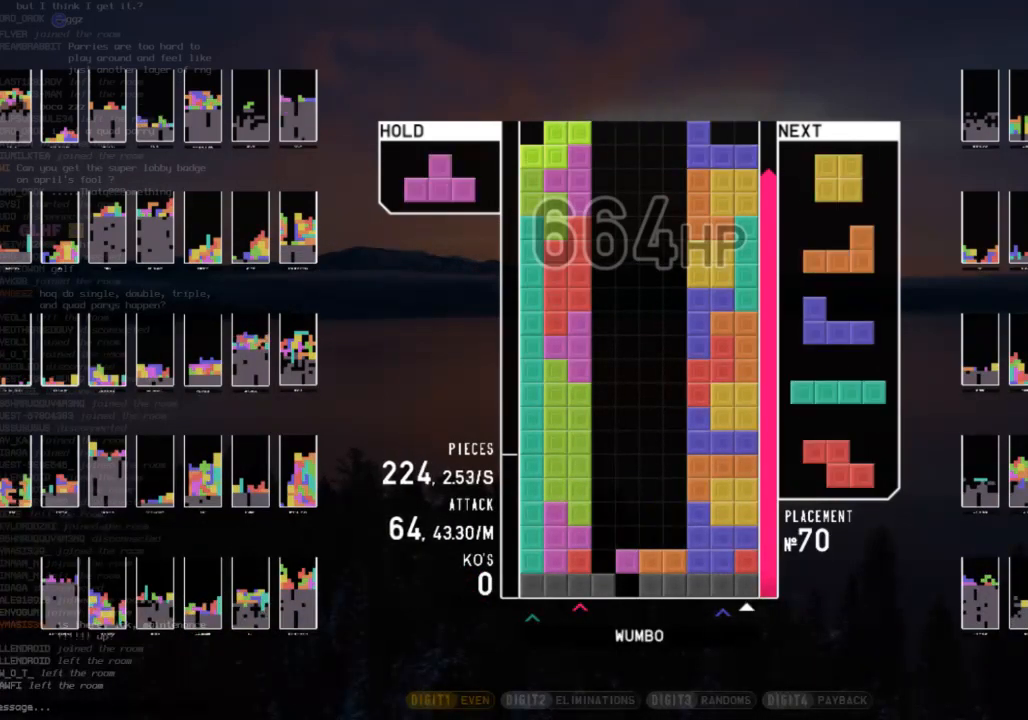
{"keys": ["right"], "events": [[33, "left", "up"], [233, "right", "down"]]}
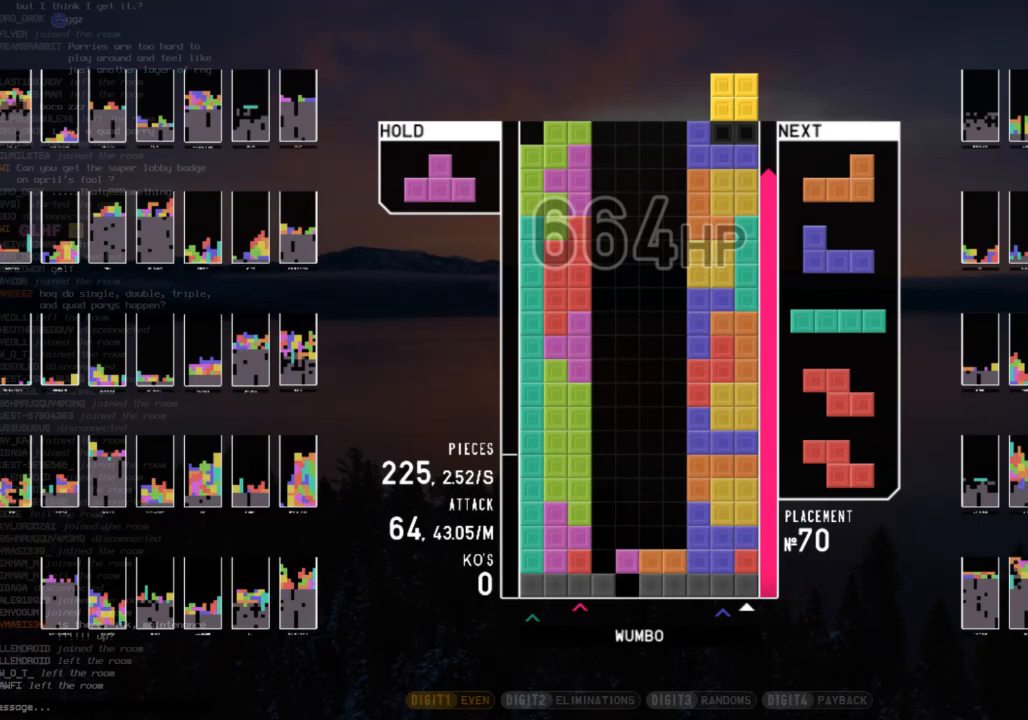
{"keys": ["left"], "events": [[200, "down", "down"], [200, "right", "up"], [300, "down", "up"], [300, "left", "down"]]}
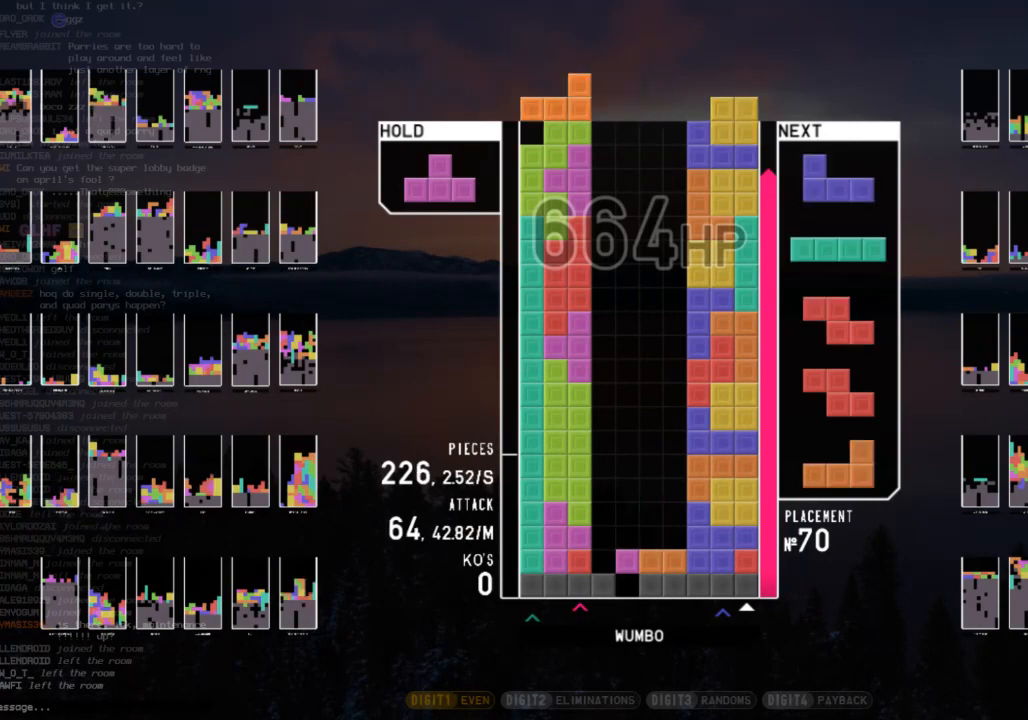
{"keys": [], "events": [[133, "left", "up"], [133, "shift", "down"], [267, "shift", "up"]]}
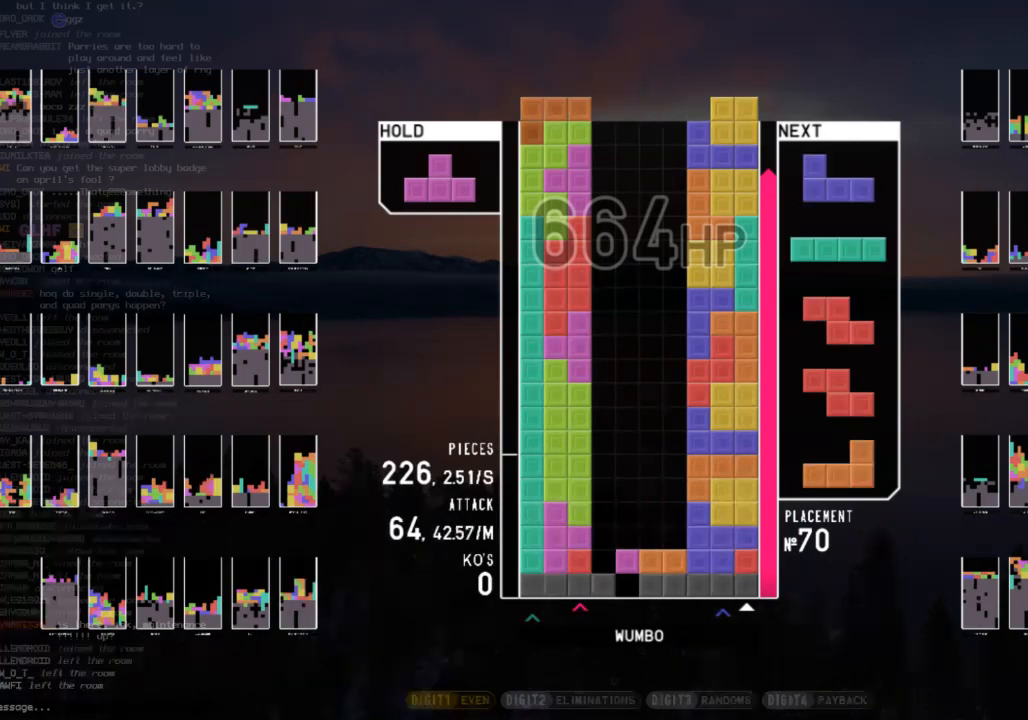
{"keys": [], "events": [[267, "x", "down"], [333, "left", "down"], [400, "left", "up"], [400, "x", "up"]]}
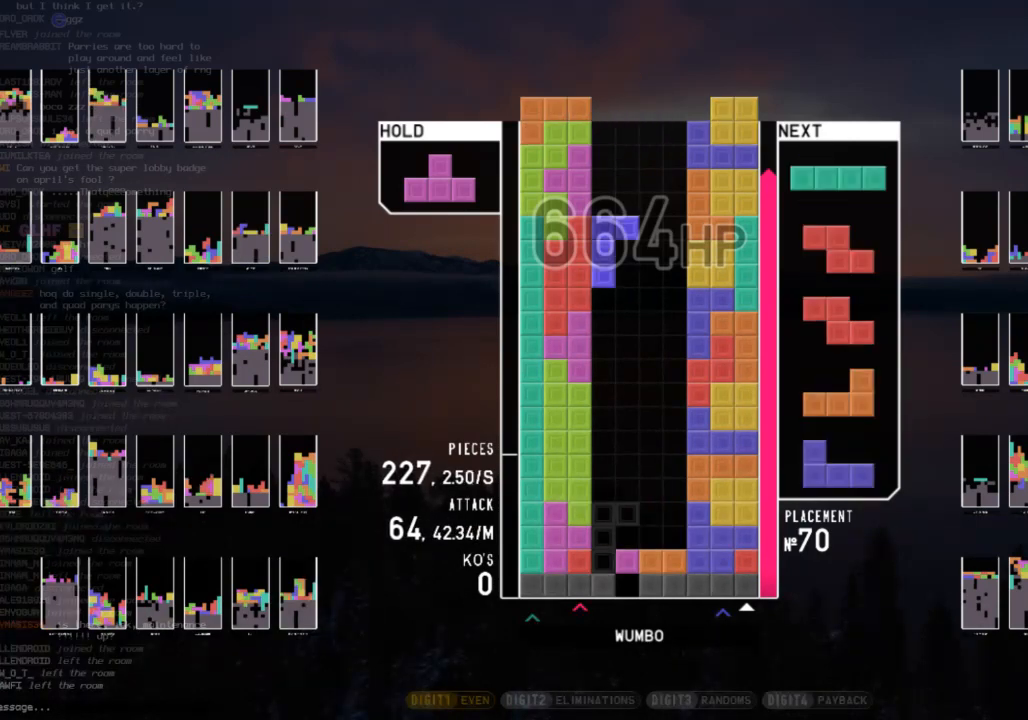
{"keys": [], "events": [[333, "down", "down"], [433, "down", "up"]]}
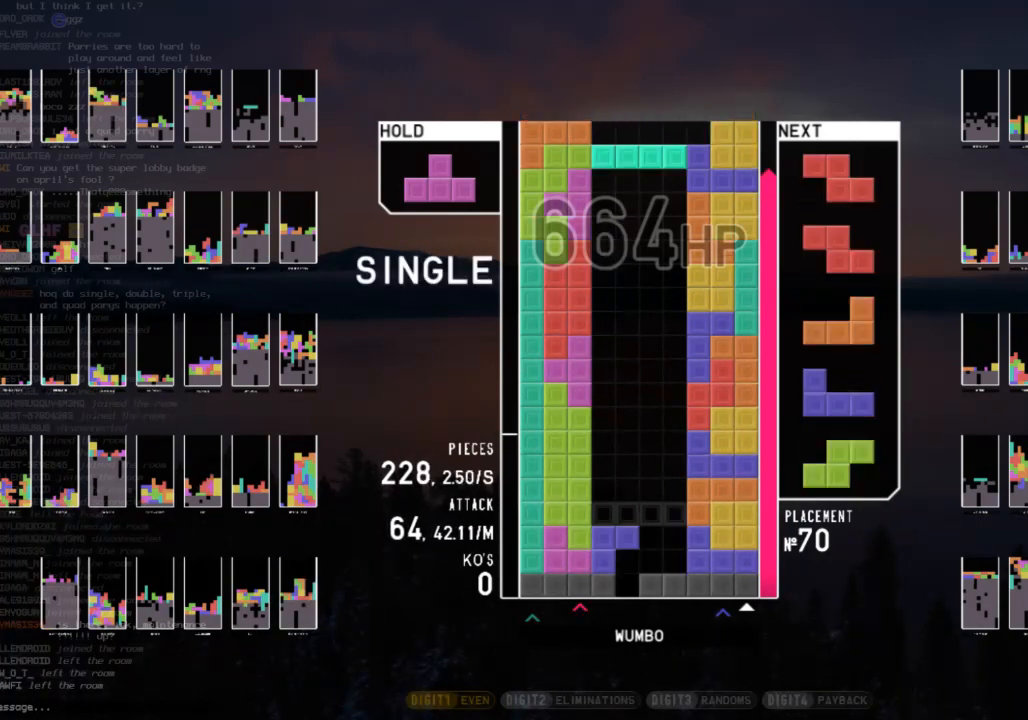
{"keys": ["c"], "events": [[367, "down", "down"], [433, "c", "down"], [433, "down", "up"]]}
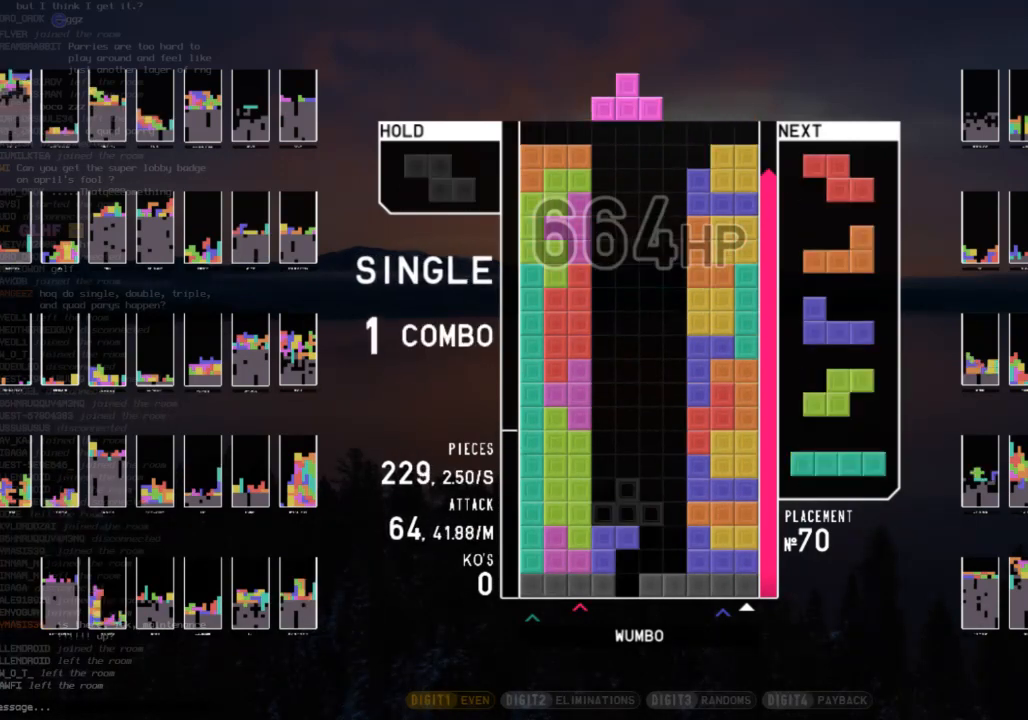
{"keys": [], "events": [[33, "right", "down"], [33, "z", "down"], [100, "c", "up"], [100, "right", "up"], [167, "z", "up"], [233, "right", "down"], [333, "right", "up"]]}
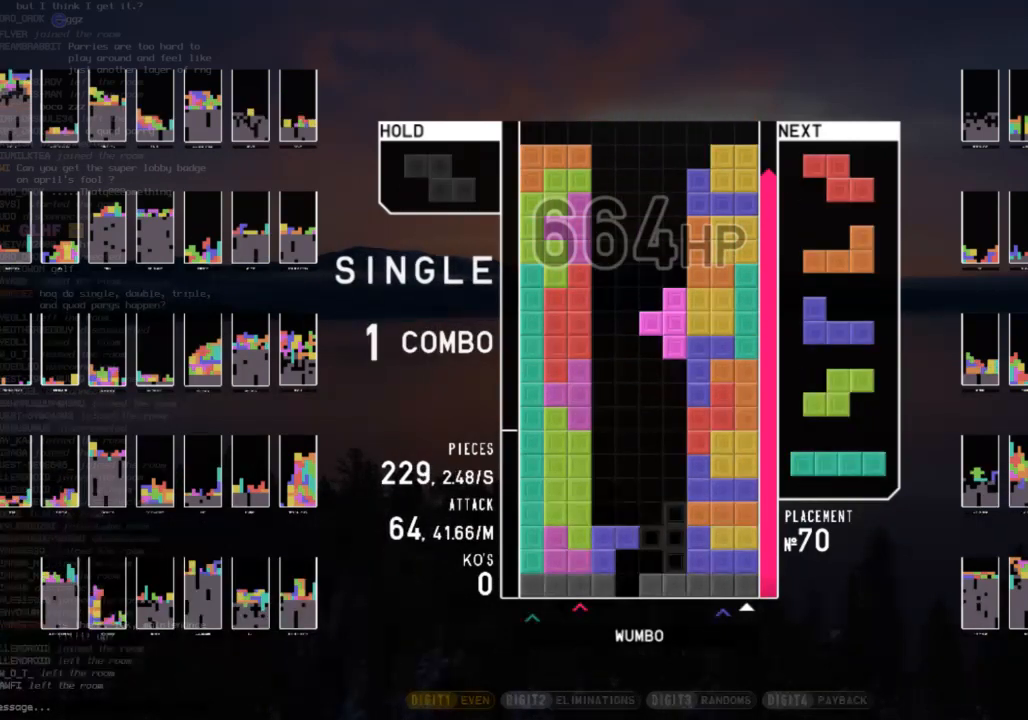
{"keys": [], "events": []}
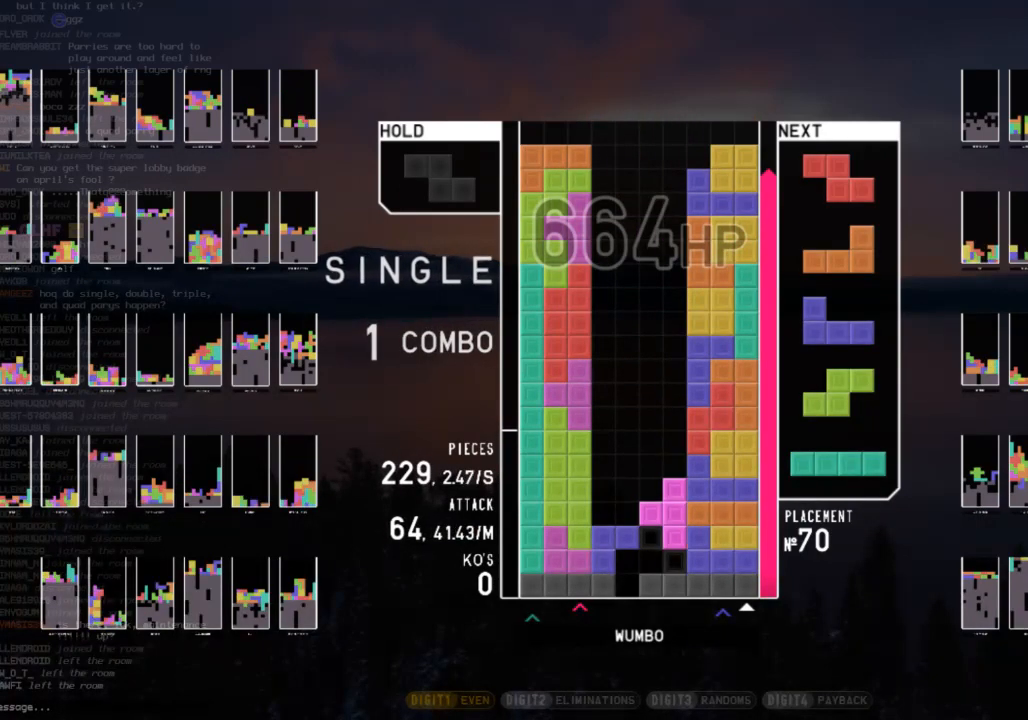
{"keys": [], "events": []}
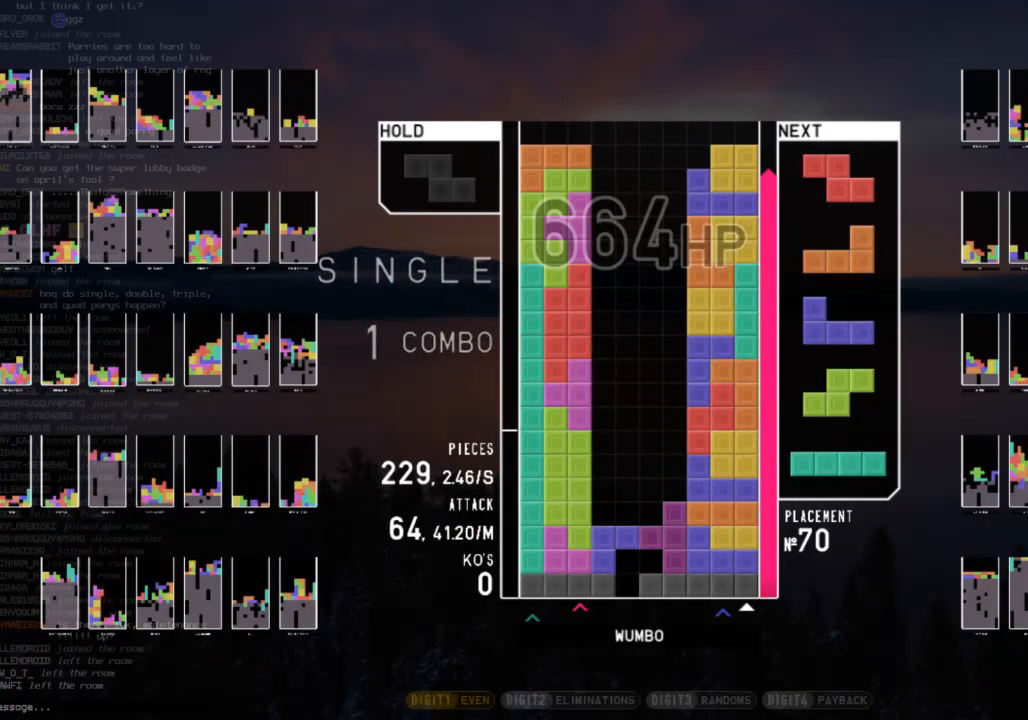
{"keys": [], "events": []}
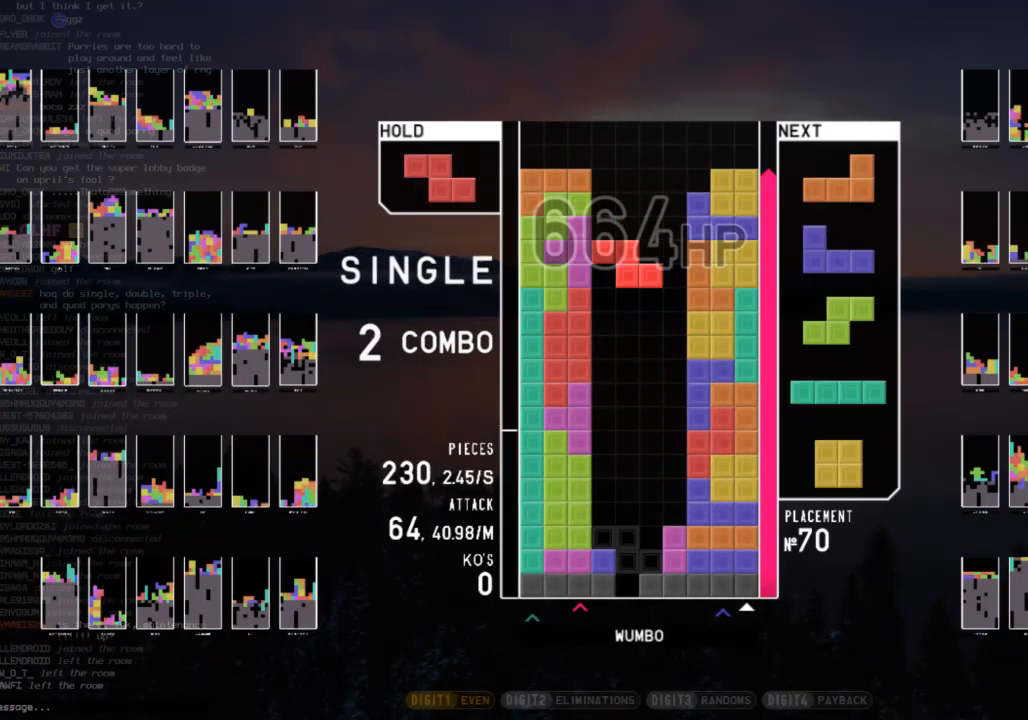
{"keys": [], "events": []}
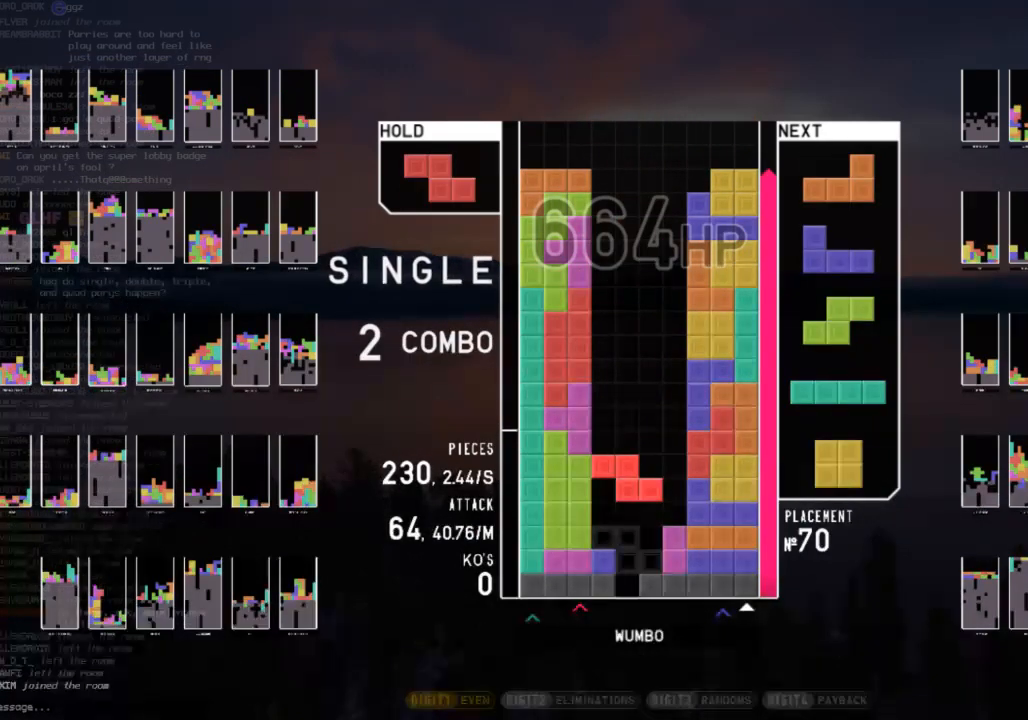
{"keys": [], "events": []}
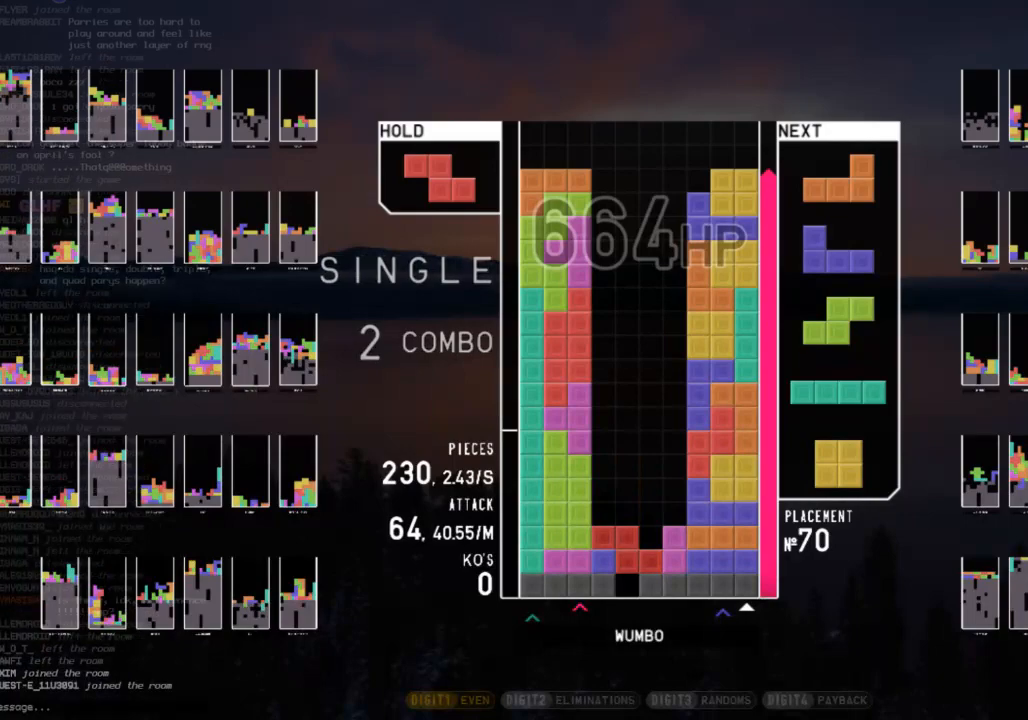
{"keys": [], "events": []}
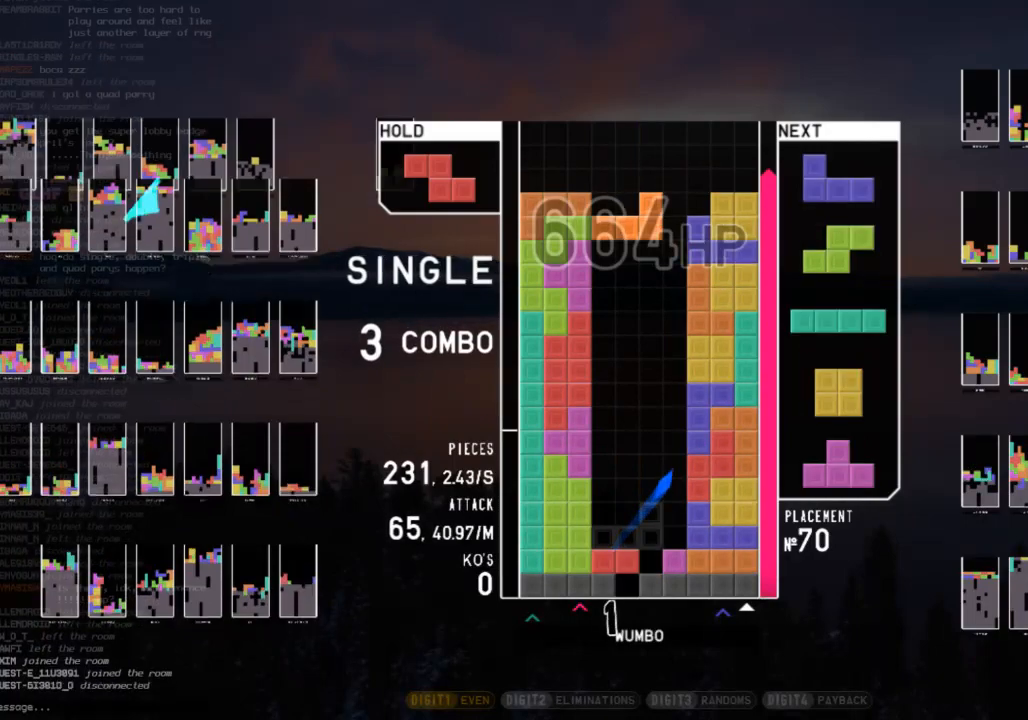
{"keys": ["c"], "events": [[333, "c", "down"]]}
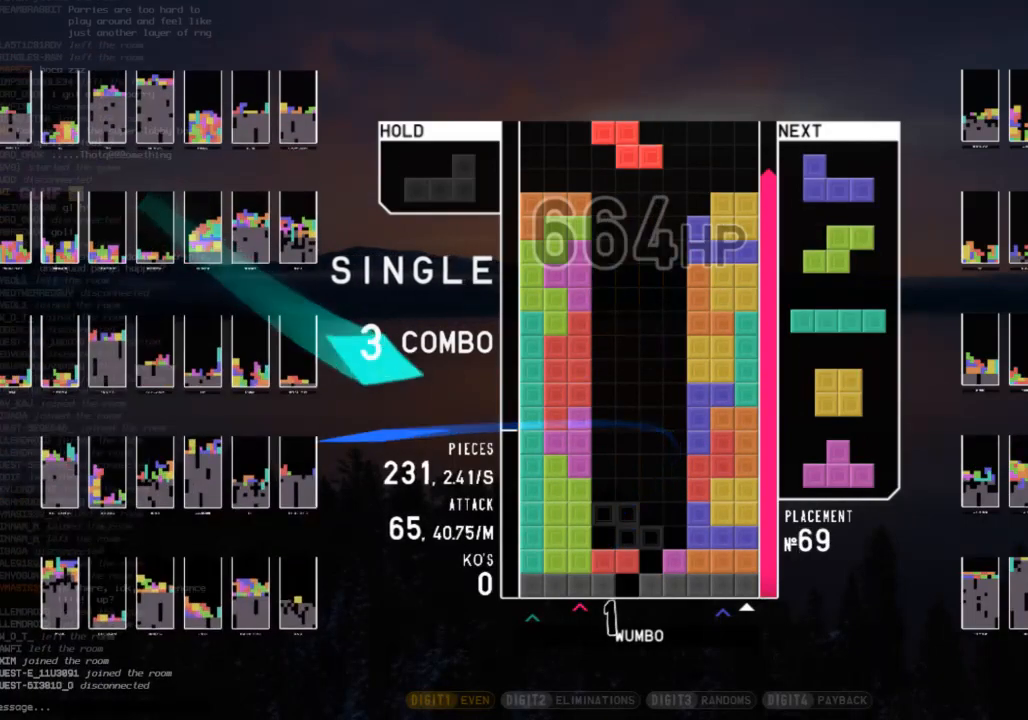
{"keys": [], "events": [[33, "c", "up"], [300, "right", "down"], [400, "right", "up"]]}
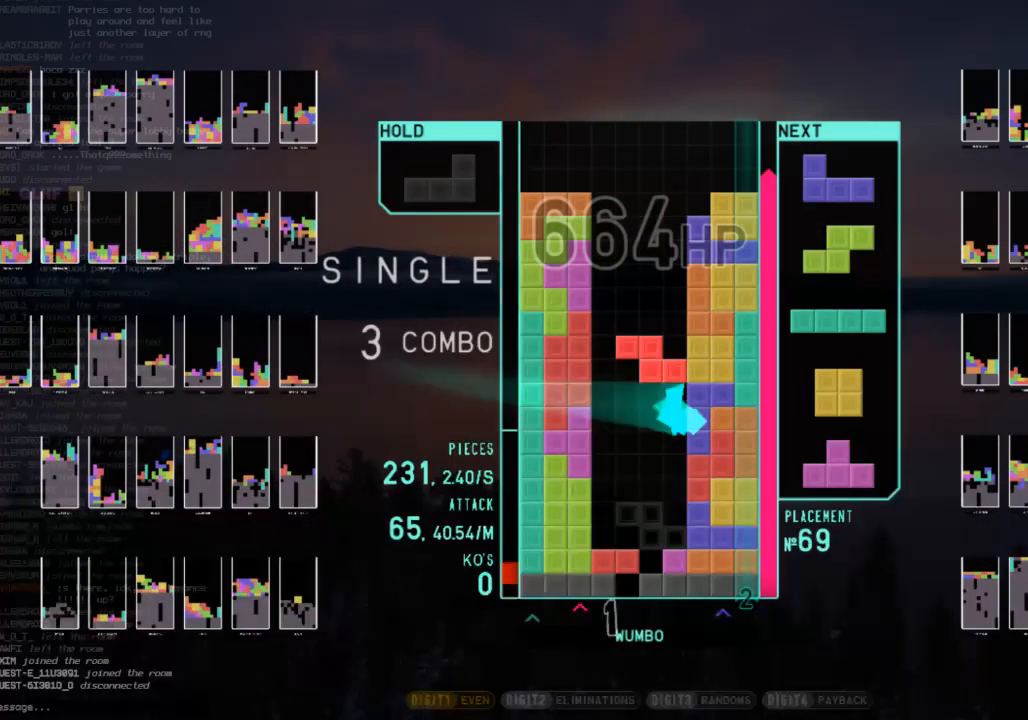
{"keys": [], "events": [[33, "x", "down"], [333, "x", "up"]]}
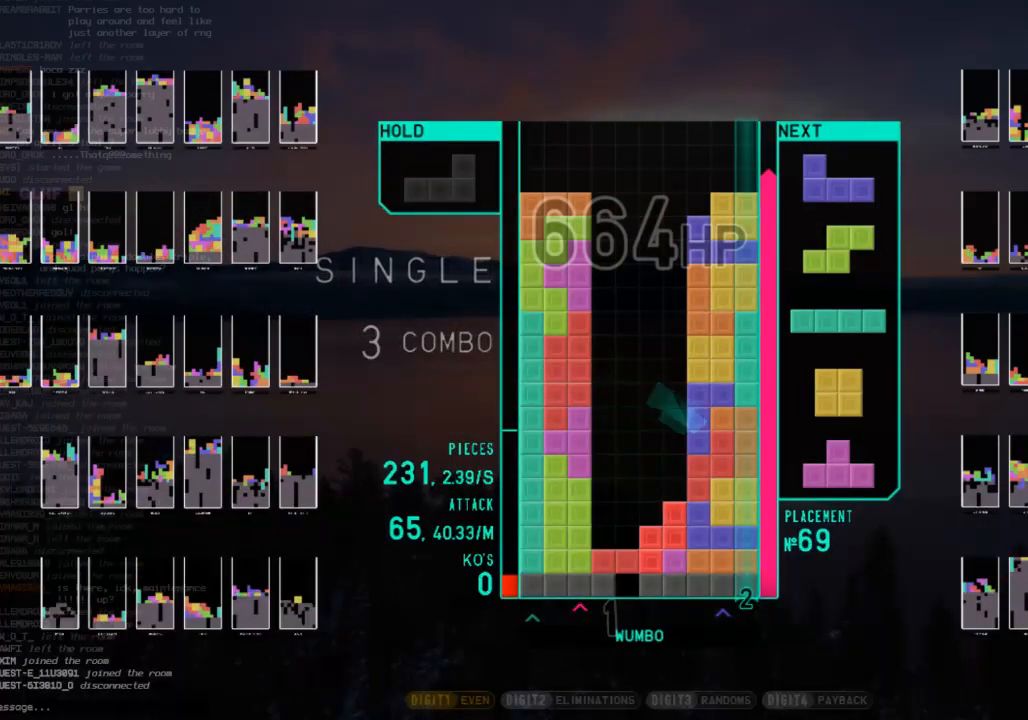
{"keys": [], "events": []}
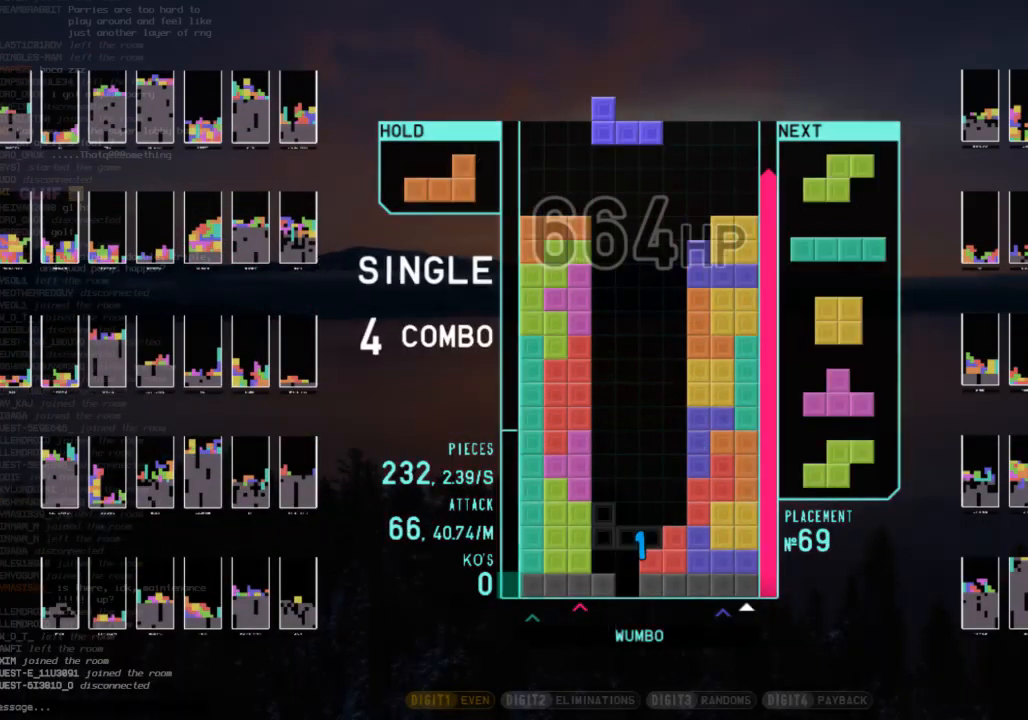
{"keys": [], "events": []}
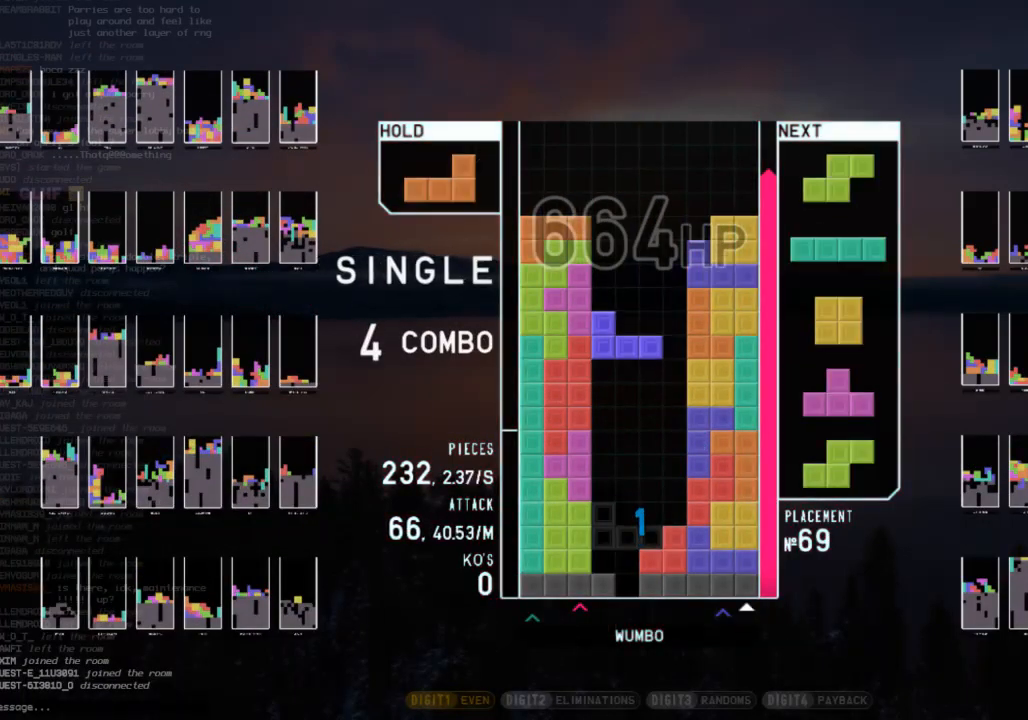
{"keys": ["c"], "events": [[500, "c", "down"]]}
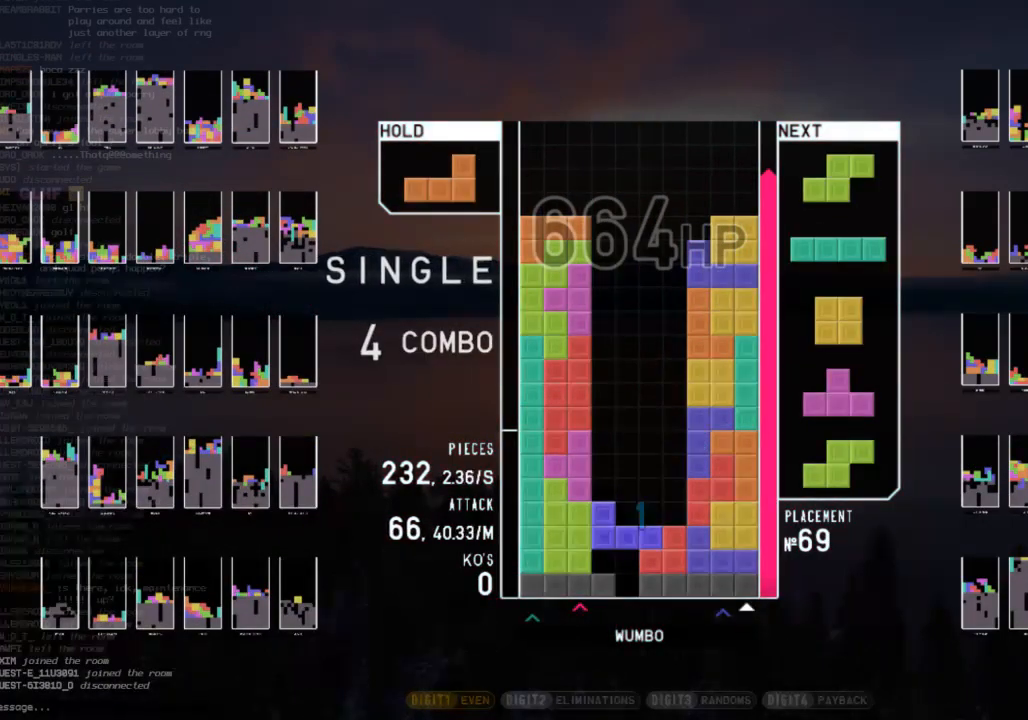
{"keys": [], "events": [[100, "x", "down"], [133, "c", "up"], [200, "x", "up"], [300, "x", "down"], [467, "x", "up"]]}
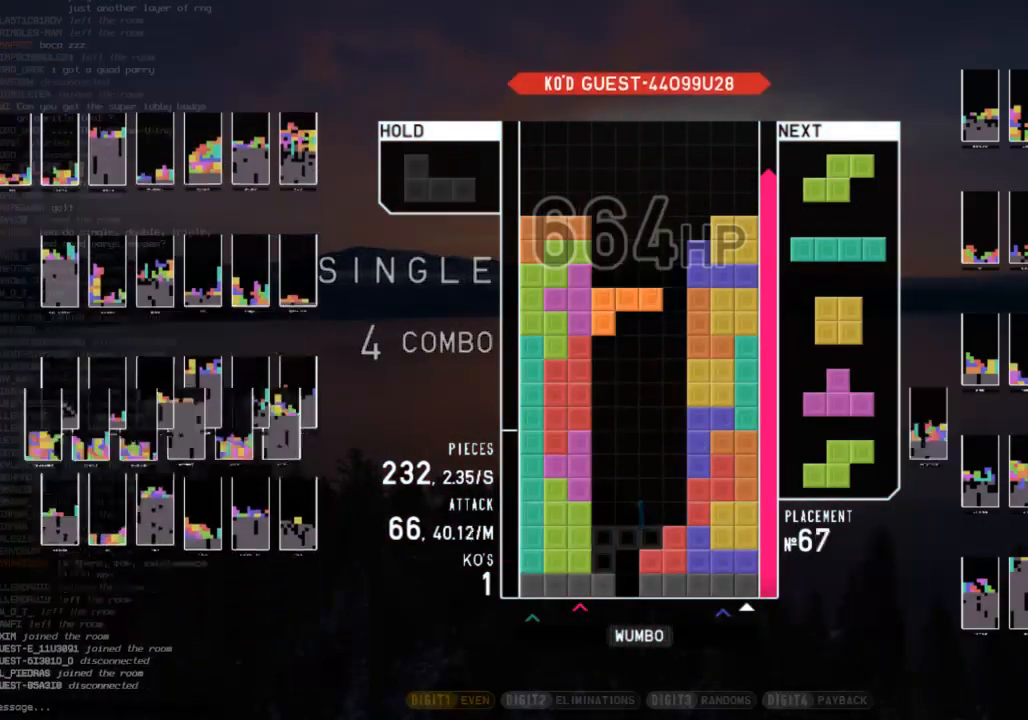
{"keys": ["left", "z"], "events": [[433, "z", "down"], [500, "left", "down"]]}
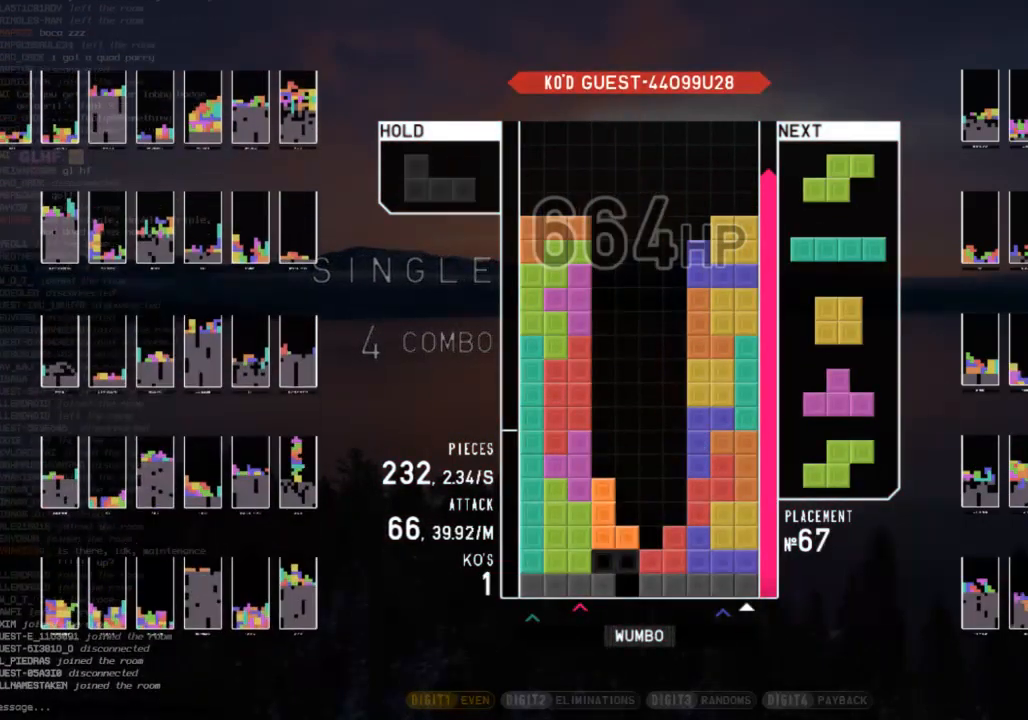
{"keys": ["left", "z"], "events": [[100, "z", "up"], [133, "left", "up"], [367, "x", "down"], [400, "left", "down"], [467, "z", "down"], [500, "x", "up"]]}
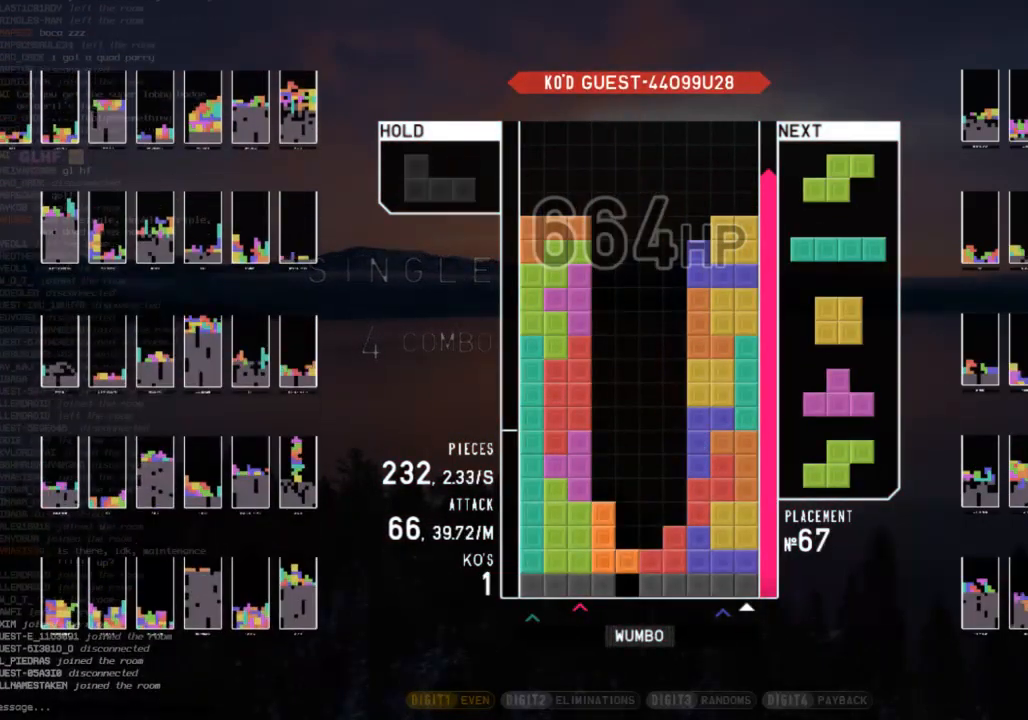
{"keys": [], "events": [[100, "z", "up"], [233, "x", "down"], [300, "left", "up"], [333, "x", "up"]]}
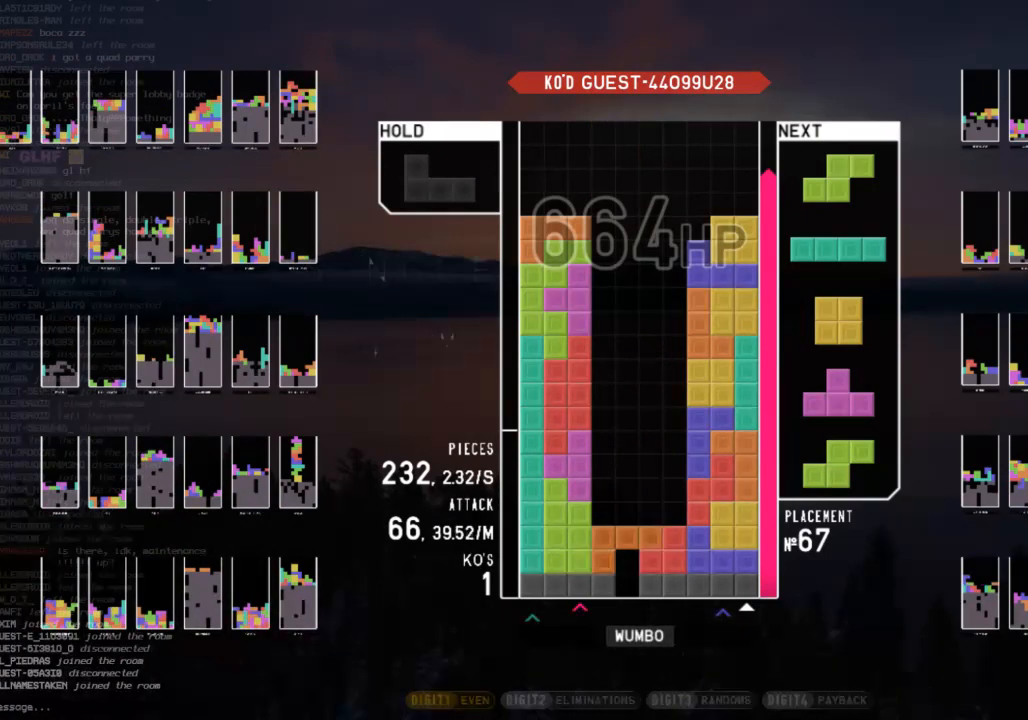
{"keys": ["z"], "events": [[500, "z", "down"]]}
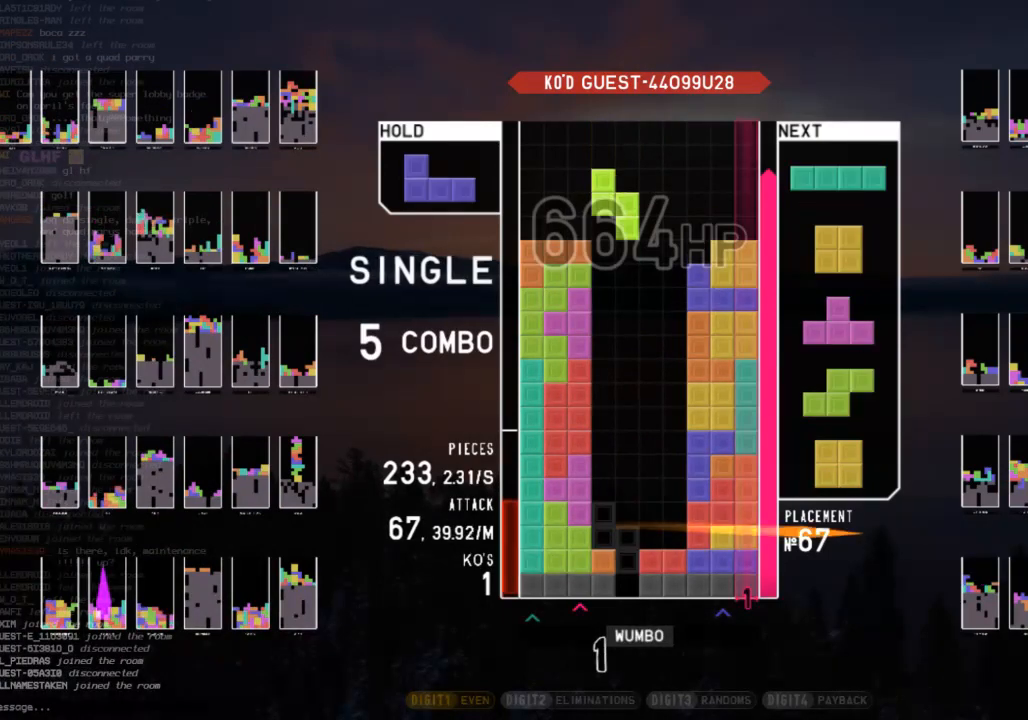
{"keys": [], "events": [[133, "z", "up"]]}
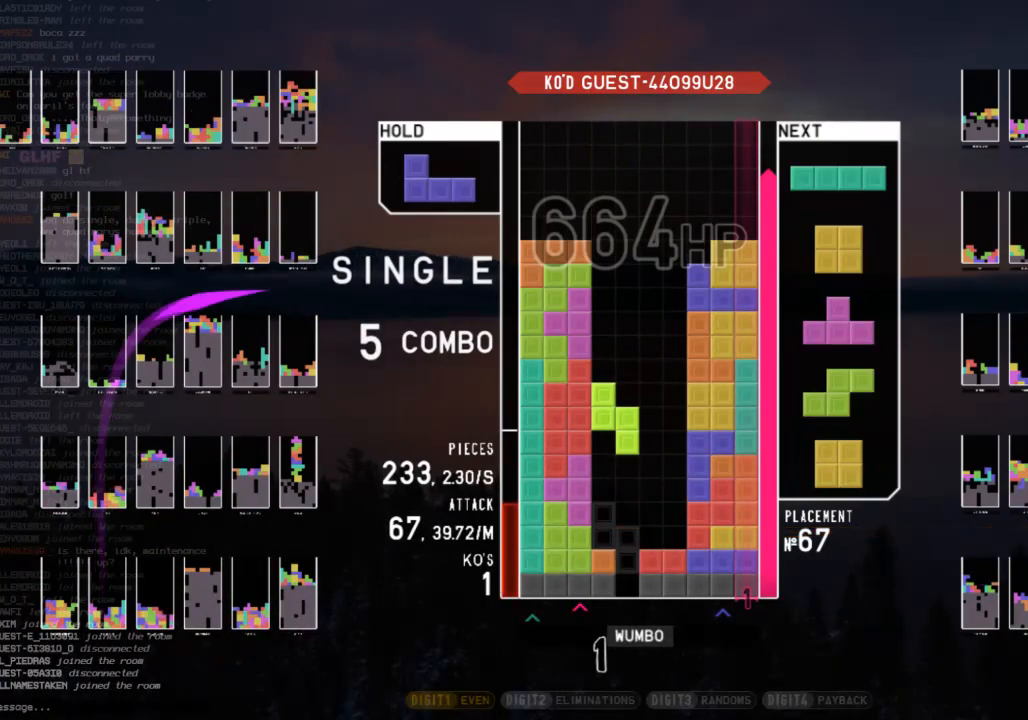
{"keys": [], "events": []}